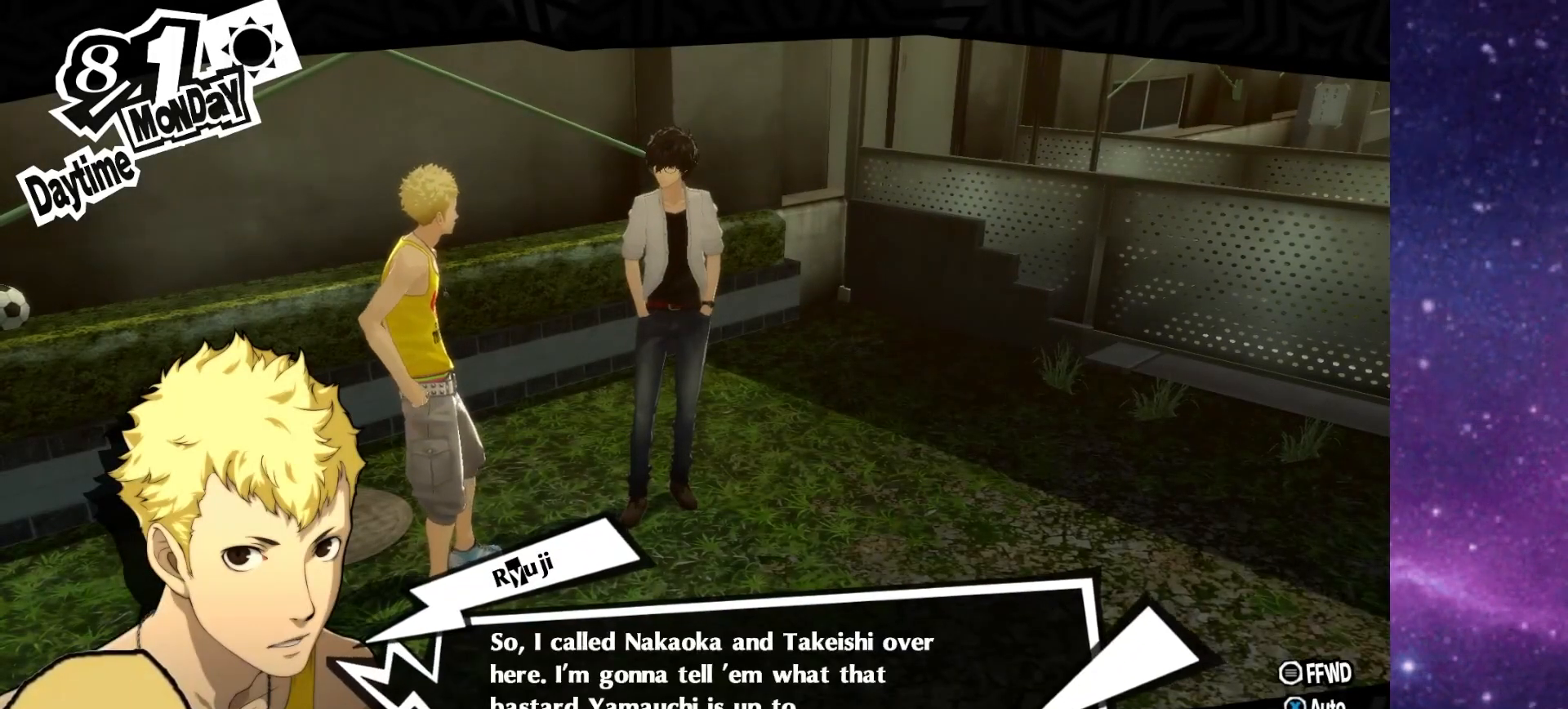
Gameplay with a controller (PlayStation layout); each line is a JSON object with the inputs held at the frame after it. "events" lists button and stick changes between this image and that frame as [ms after this image, input, new state], when the widget could be followed in between. Not read: L1.
{"buttons": [], "left_stick": "center", "right_stick": "center", "events": [[333, "CROSS", "down"], [433, "CROSS", "up"]]}
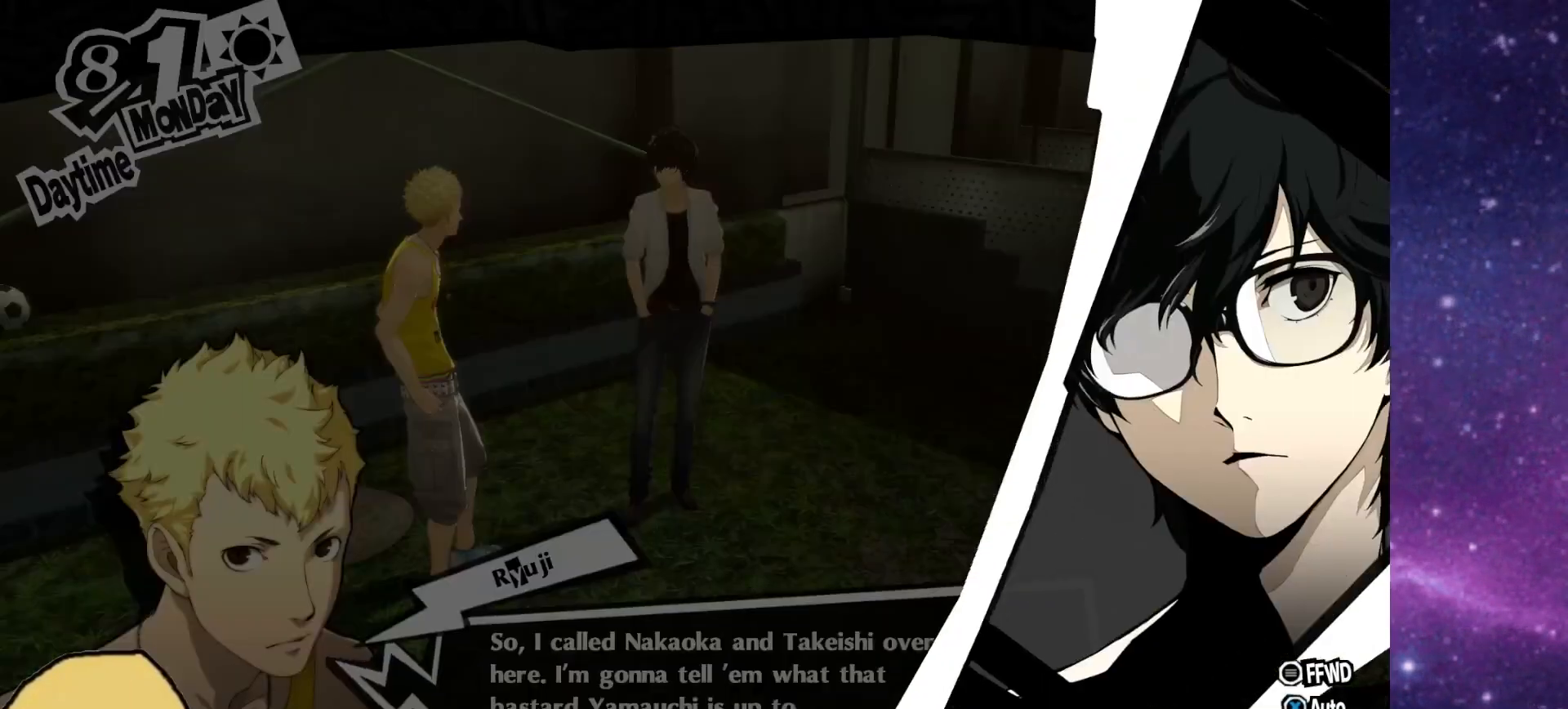
{"buttons": [], "left_stick": "center", "right_stick": "center", "events": []}
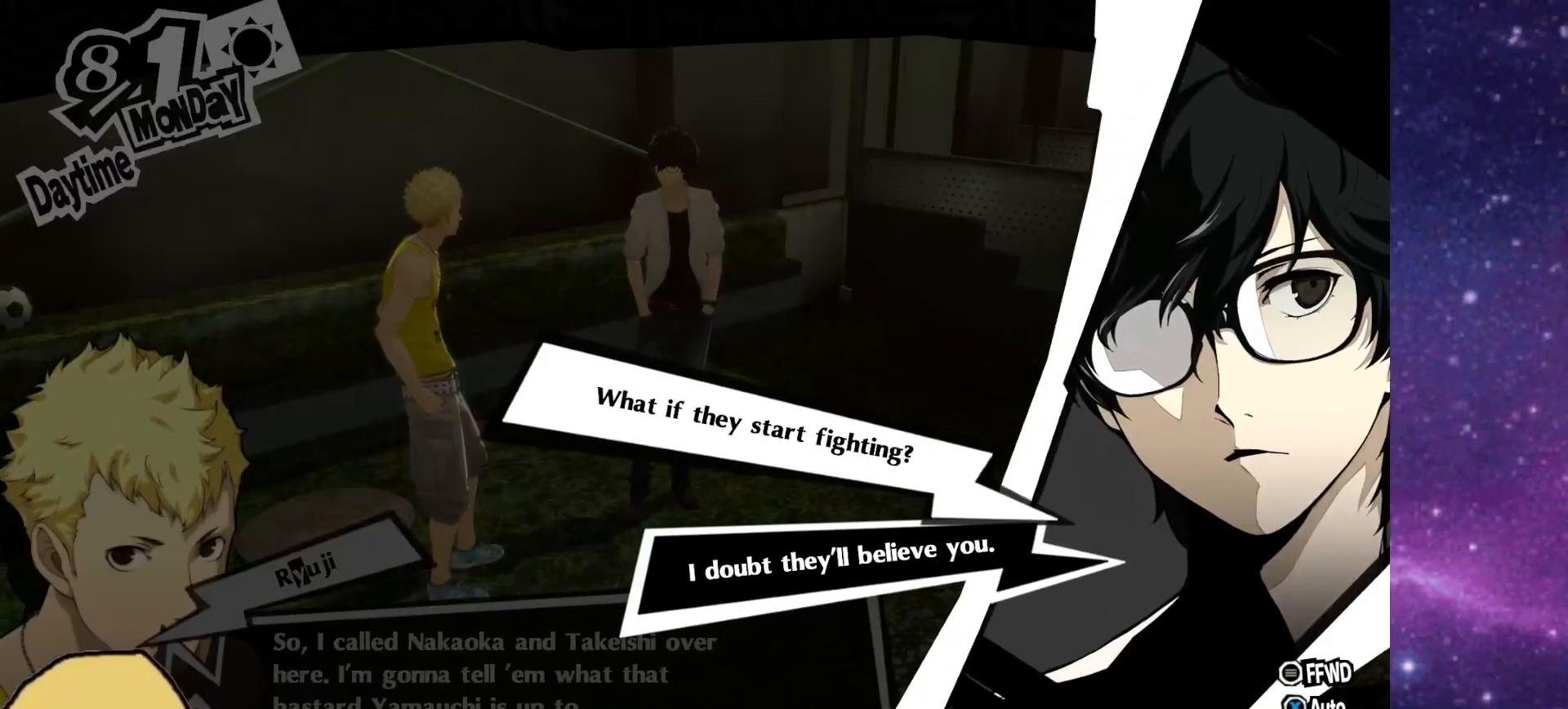
{"buttons": [], "left_stick": "center", "right_stick": "center", "events": []}
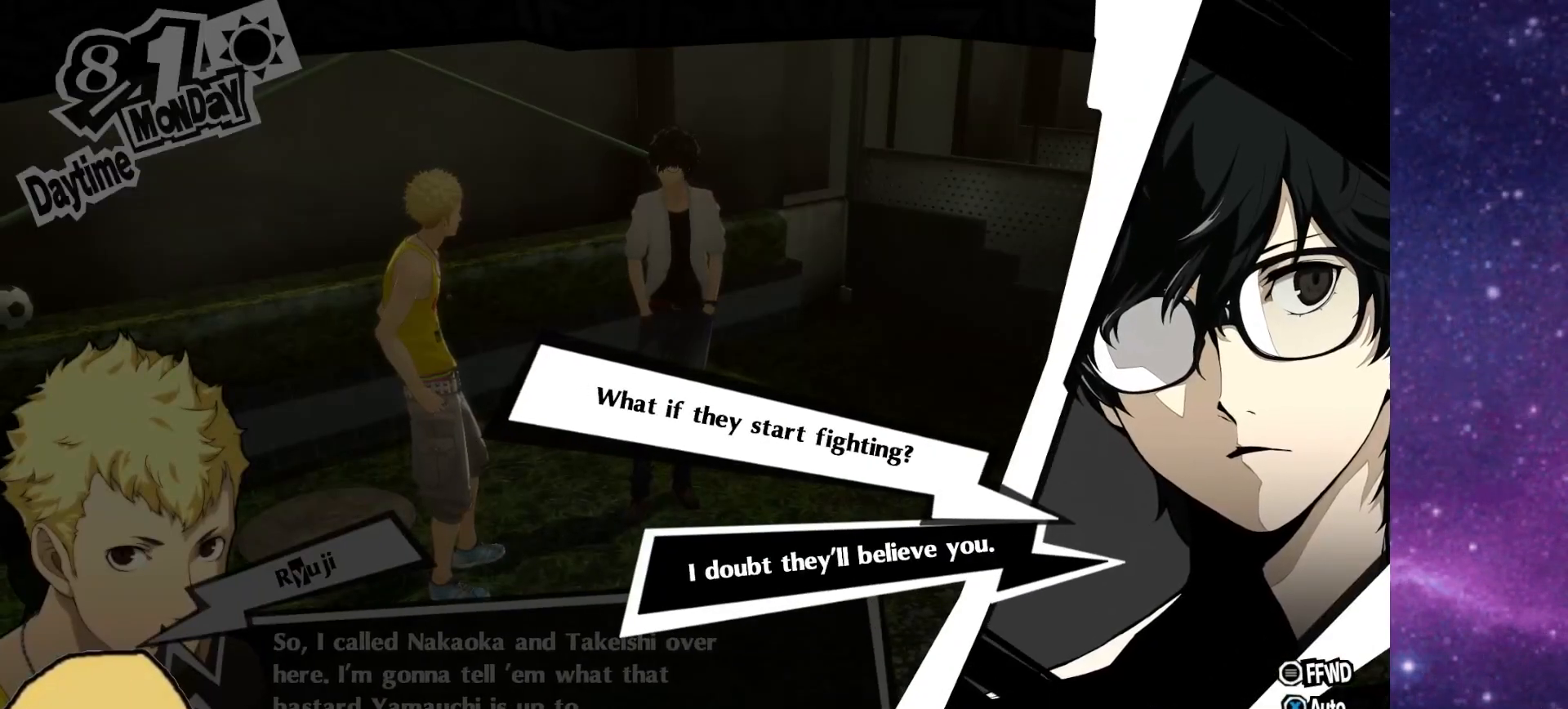
{"buttons": [], "left_stick": "center", "right_stick": "center", "events": []}
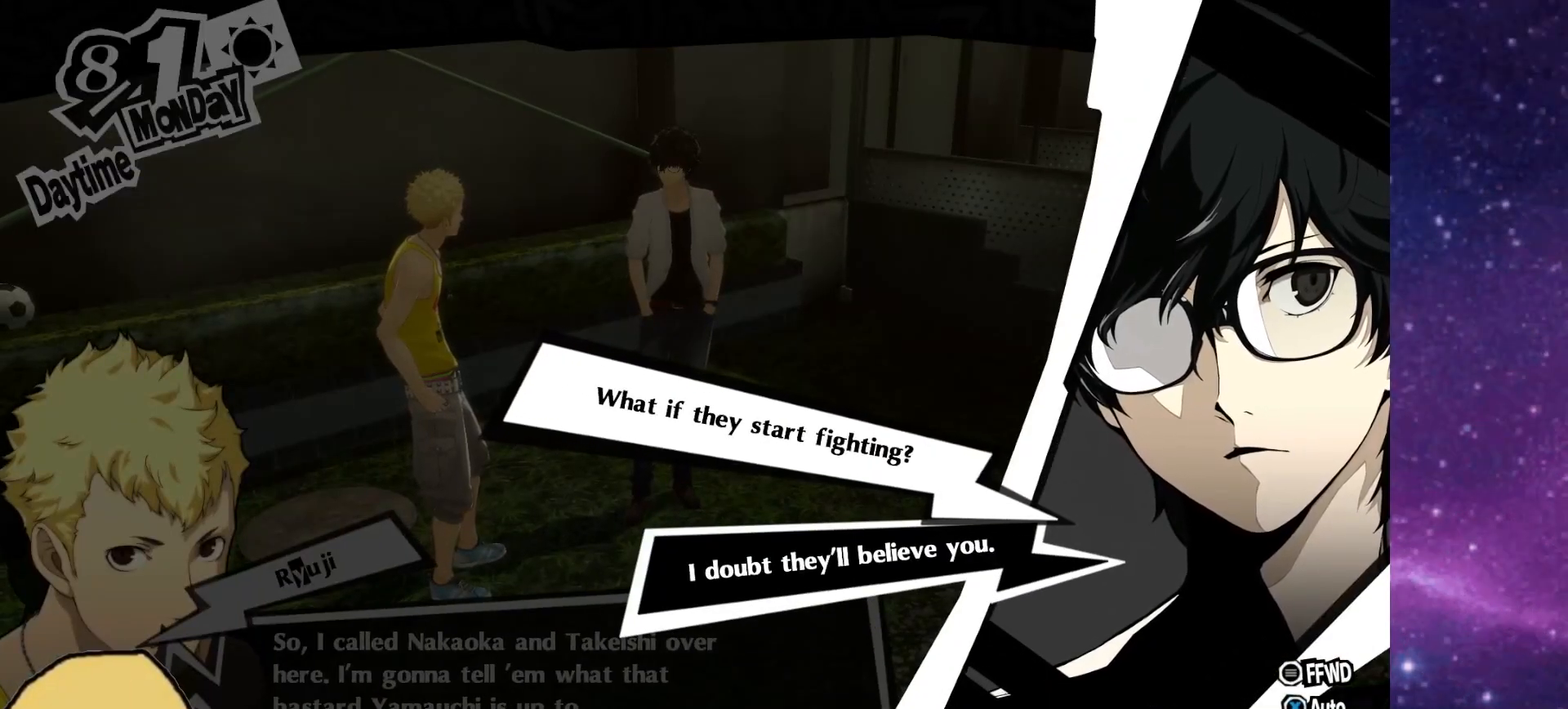
{"buttons": [], "left_stick": "center", "right_stick": "center", "events": []}
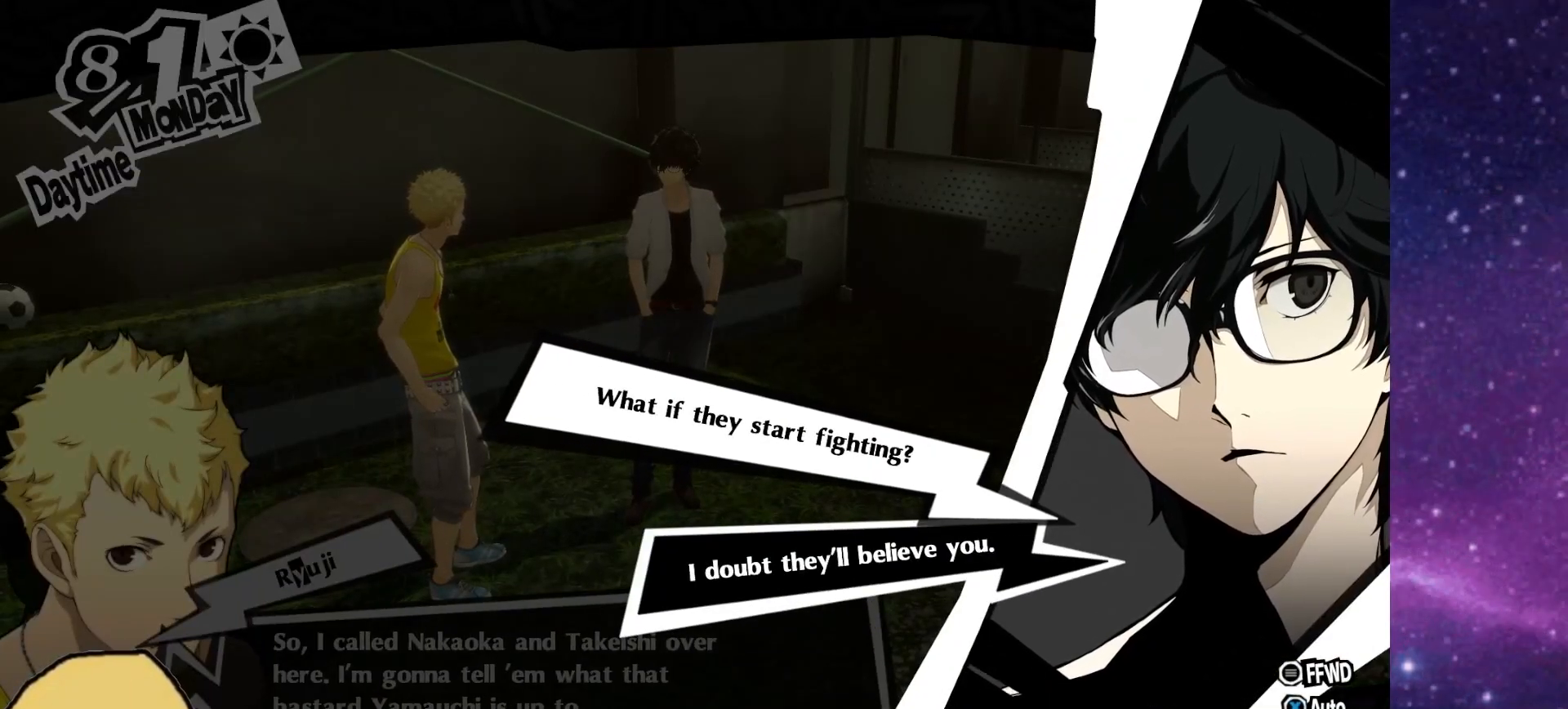
{"buttons": [], "left_stick": "center", "right_stick": "center", "events": []}
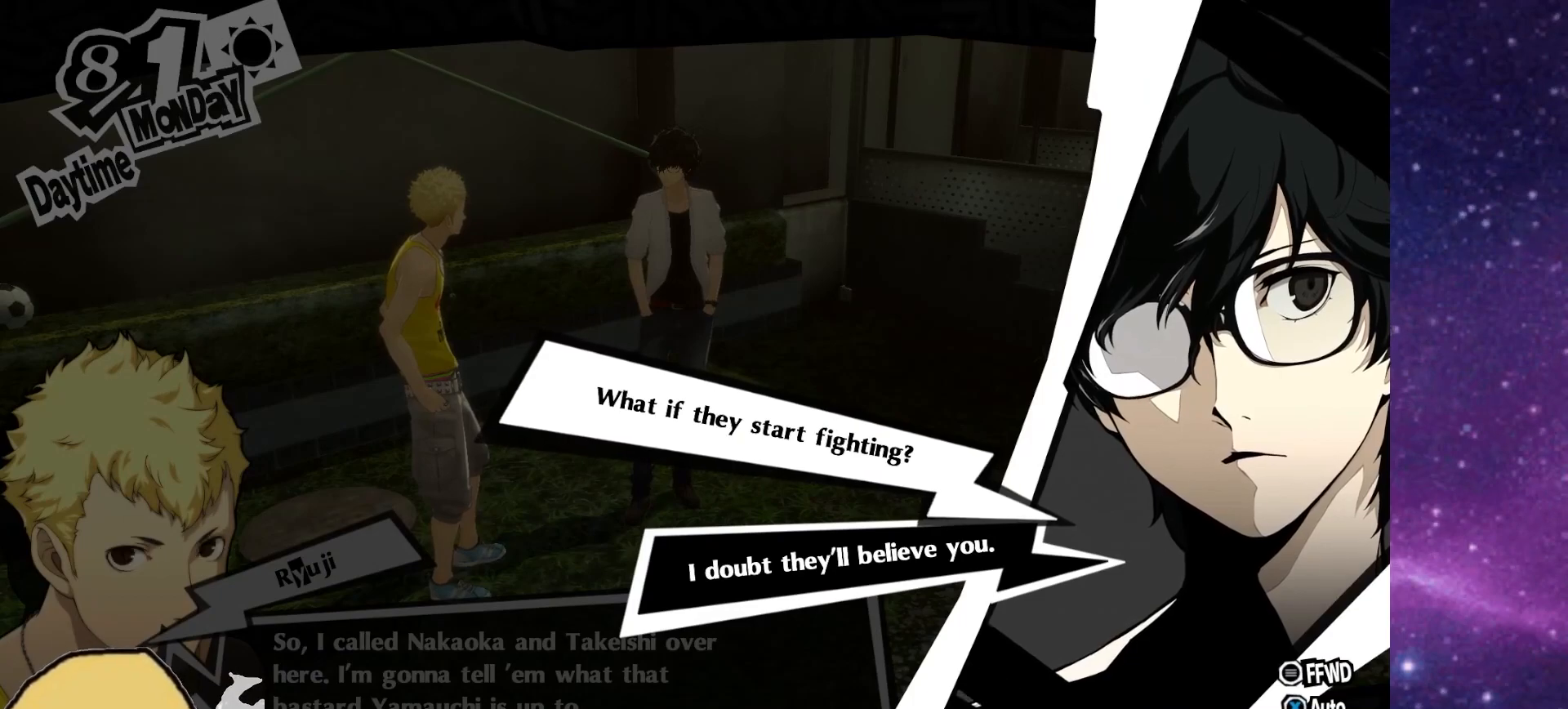
{"buttons": [], "left_stick": "center", "right_stick": "center", "events": [[33, "CROSS", "down"], [167, "CROSS", "up"]]}
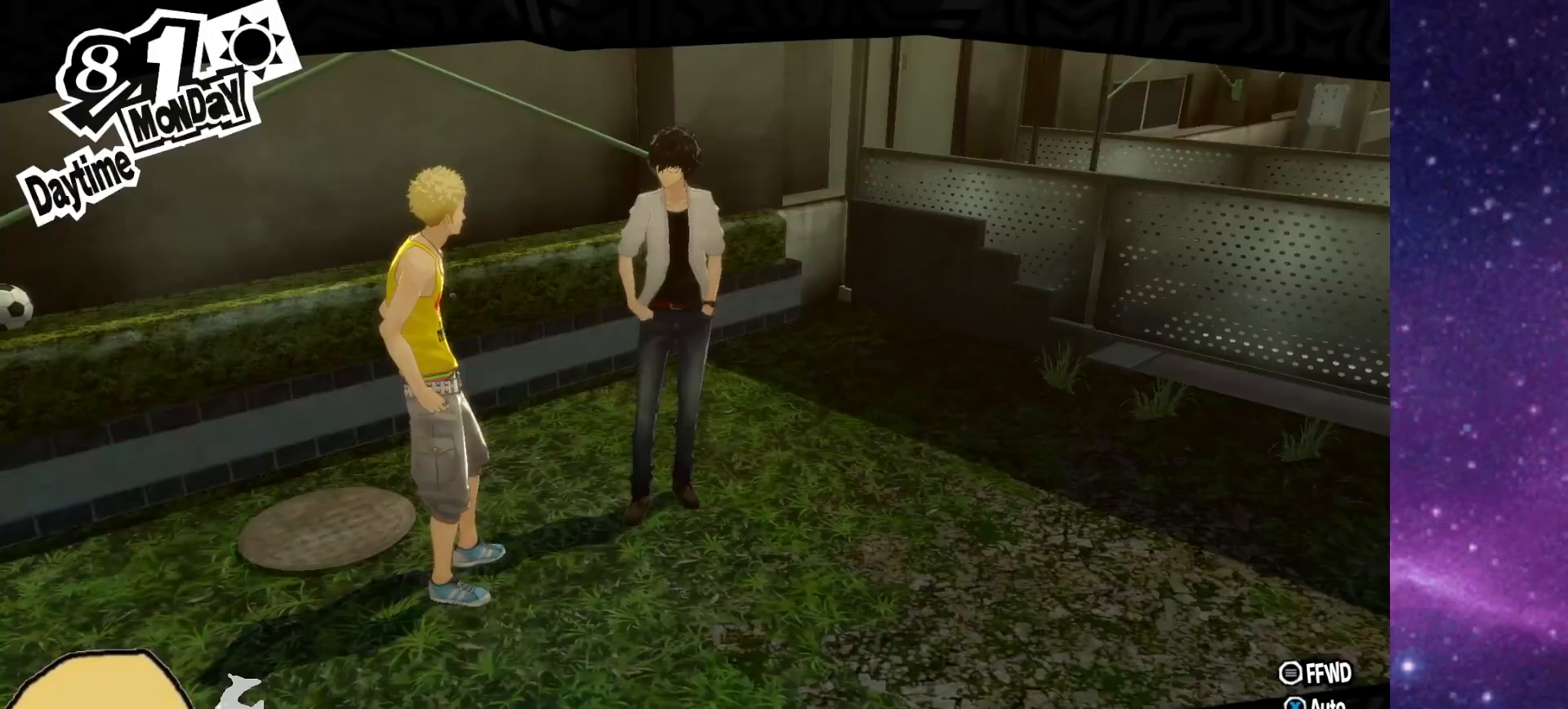
{"buttons": [], "left_stick": "center", "right_stick": "center", "events": []}
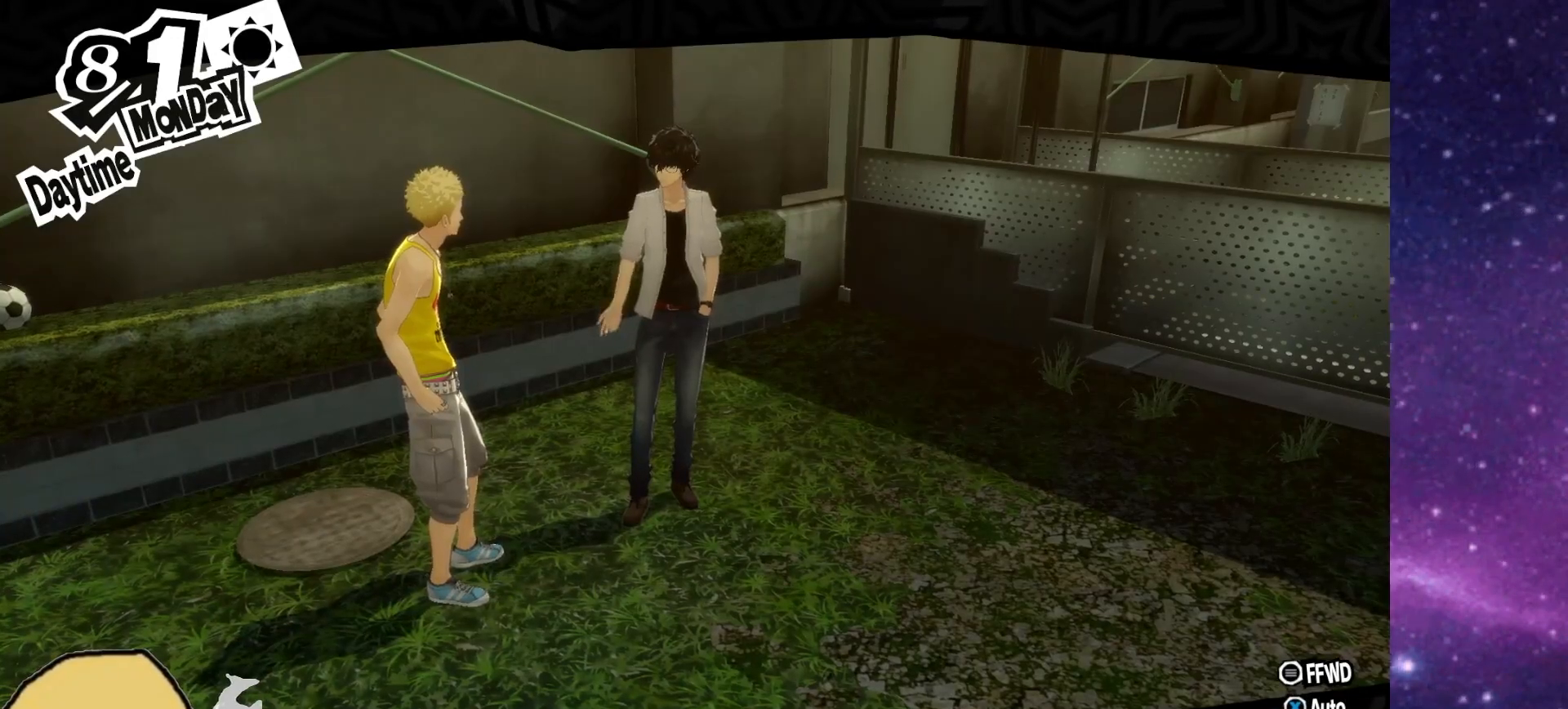
{"buttons": [], "left_stick": "center", "right_stick": "center", "events": []}
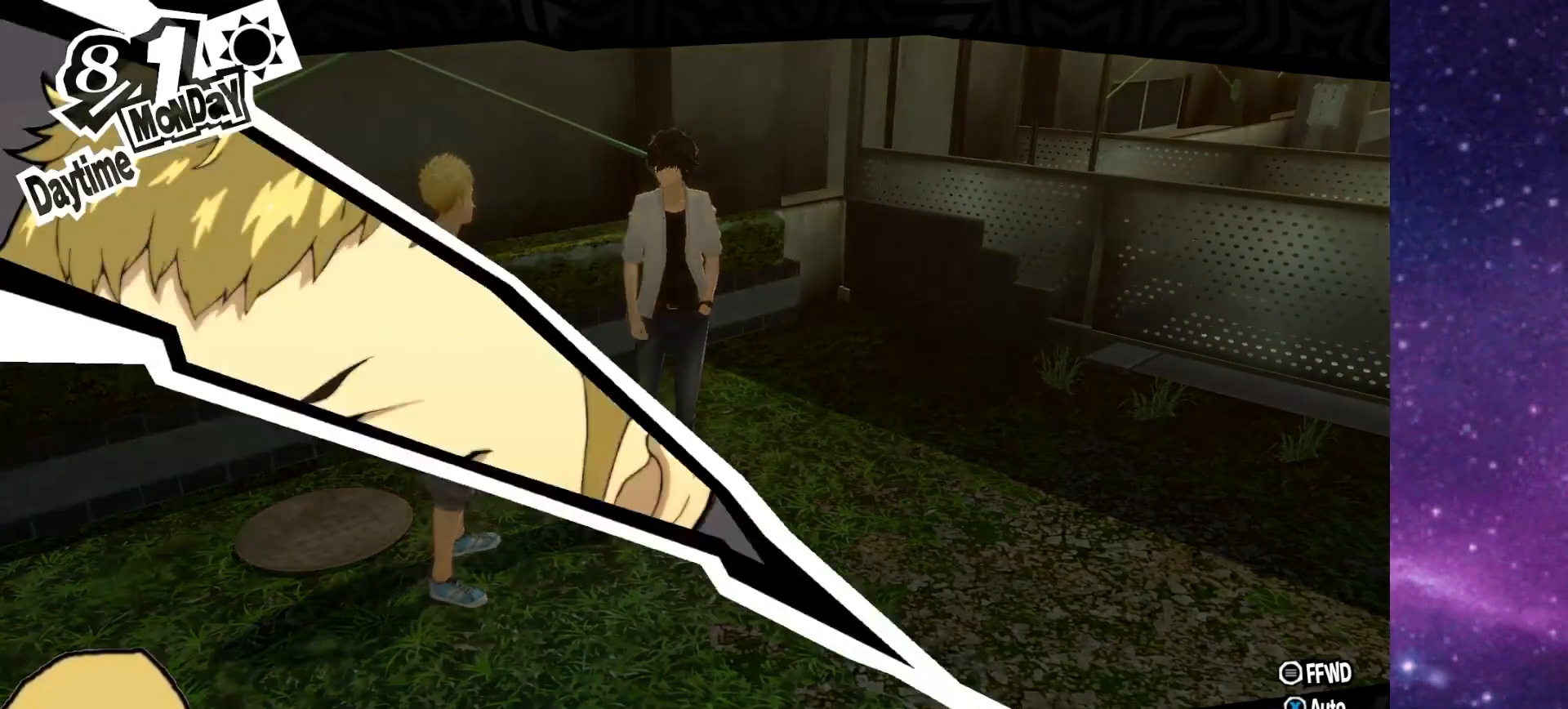
{"buttons": [], "left_stick": "center", "right_stick": "center", "events": []}
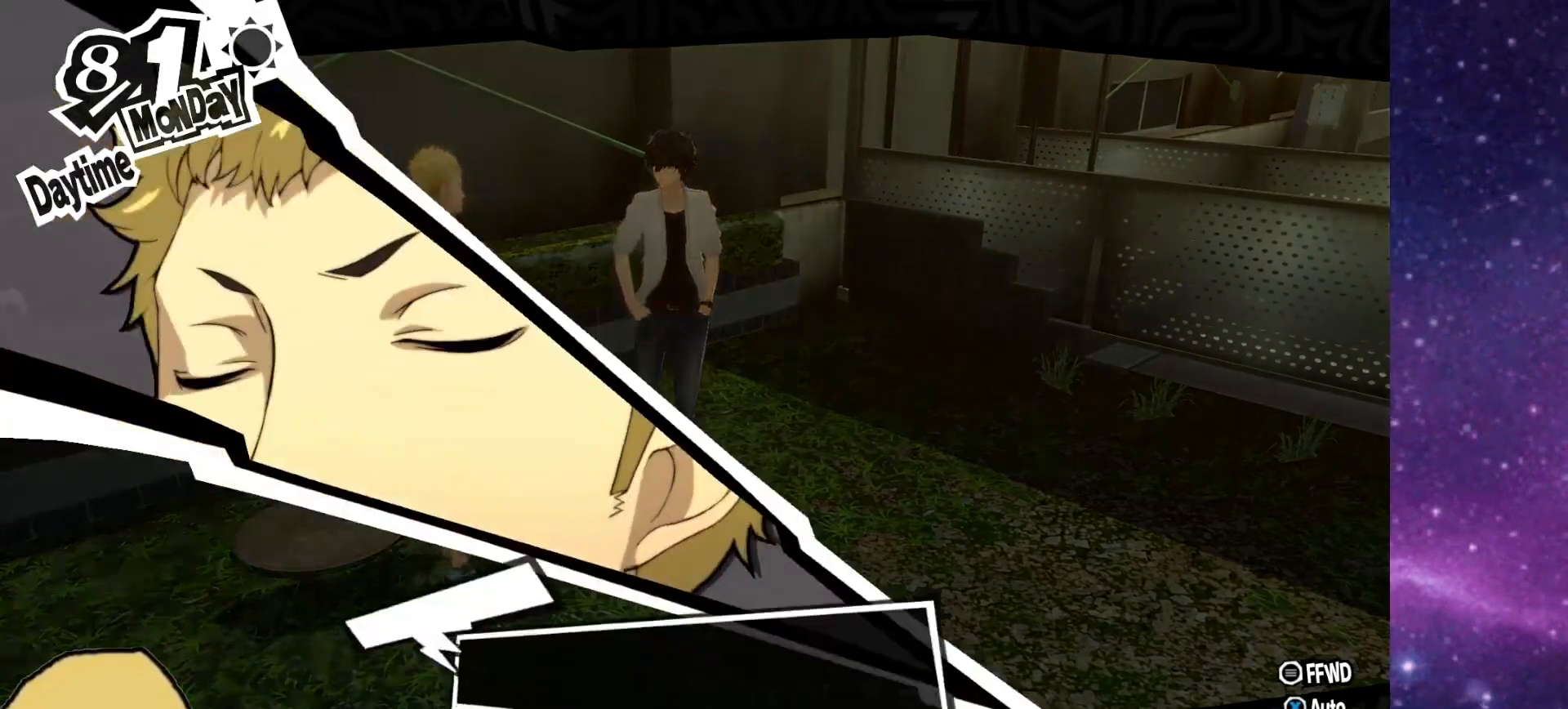
{"buttons": [], "left_stick": "center", "right_stick": "center", "events": []}
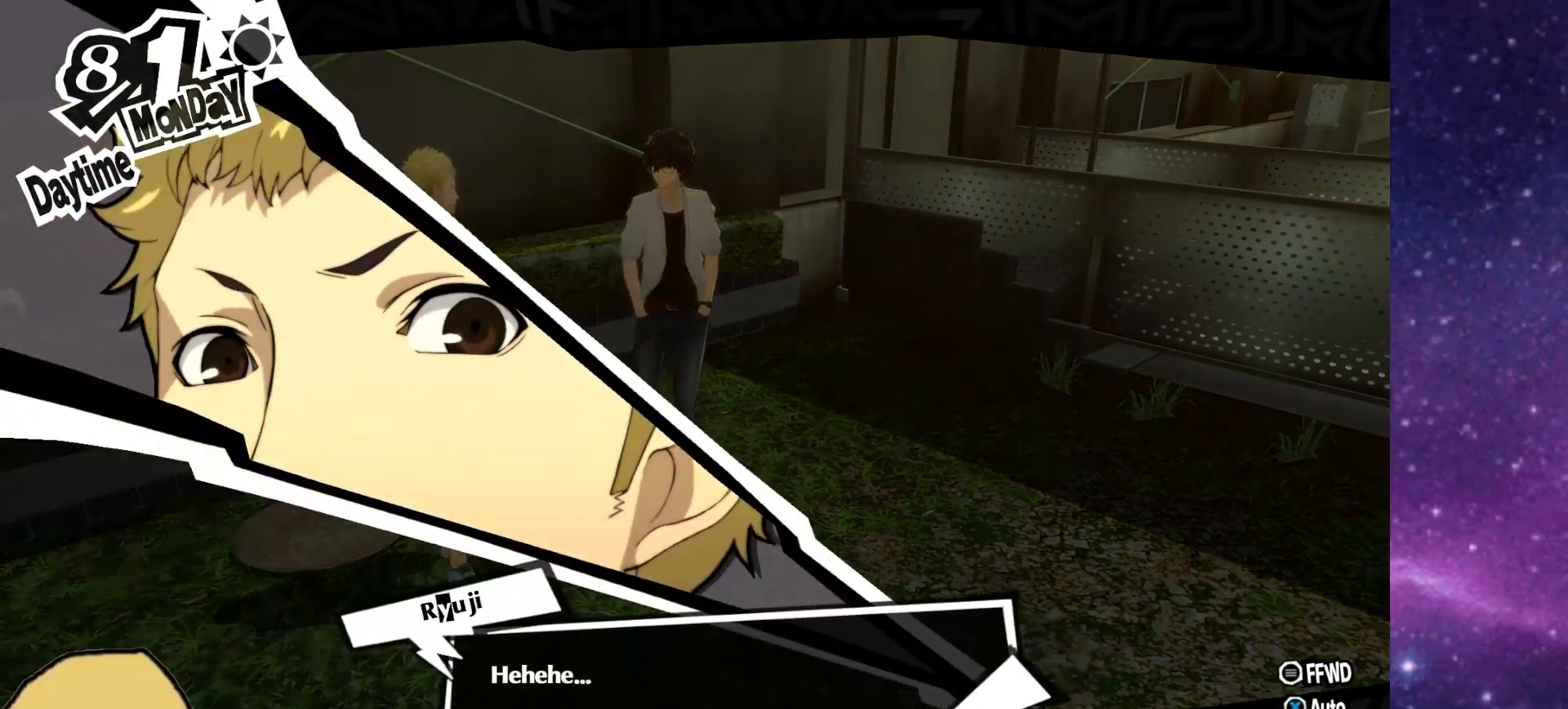
{"buttons": [], "left_stick": "center", "right_stick": "center", "events": [[167, "CROSS", "down"], [317, "CROSS", "up"]]}
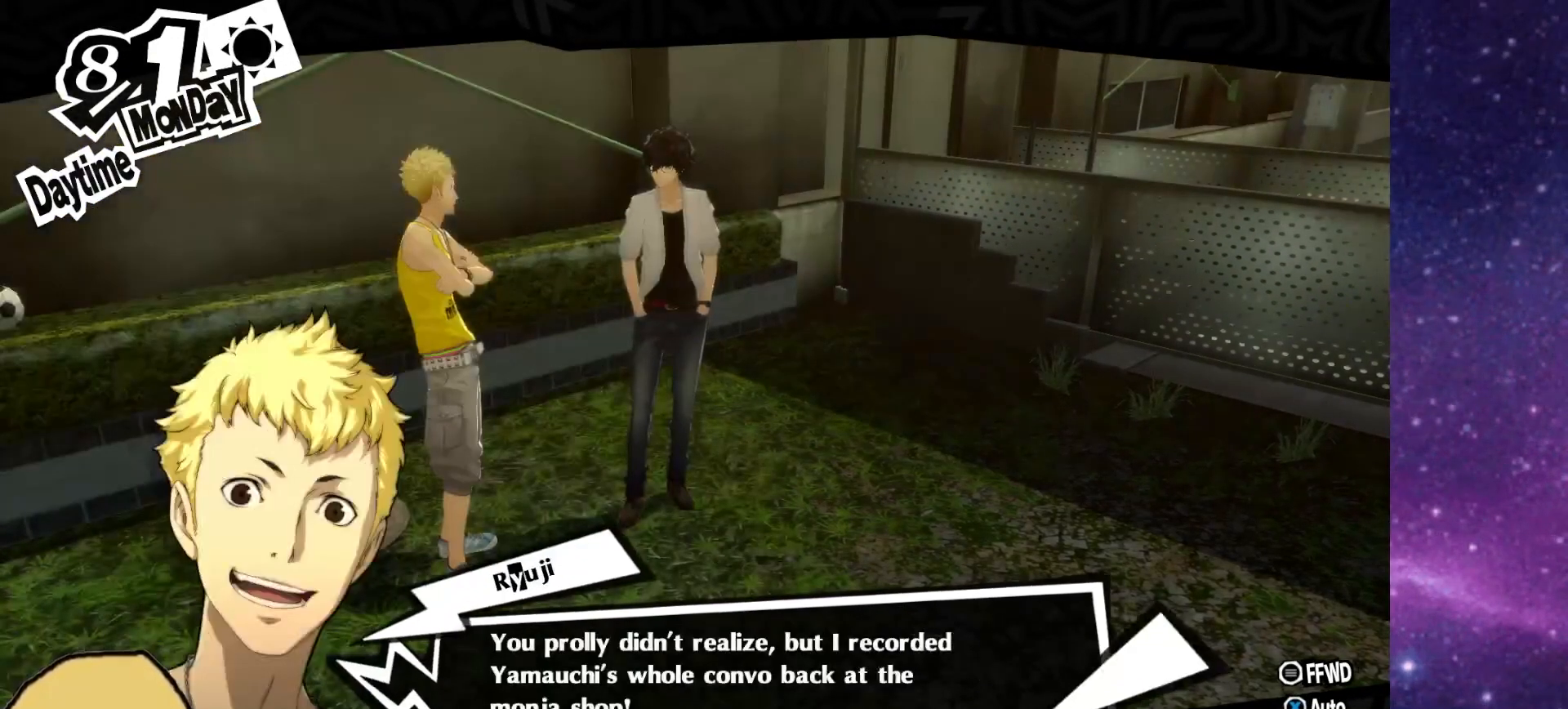
{"buttons": [], "left_stick": "center", "right_stick": "center", "events": []}
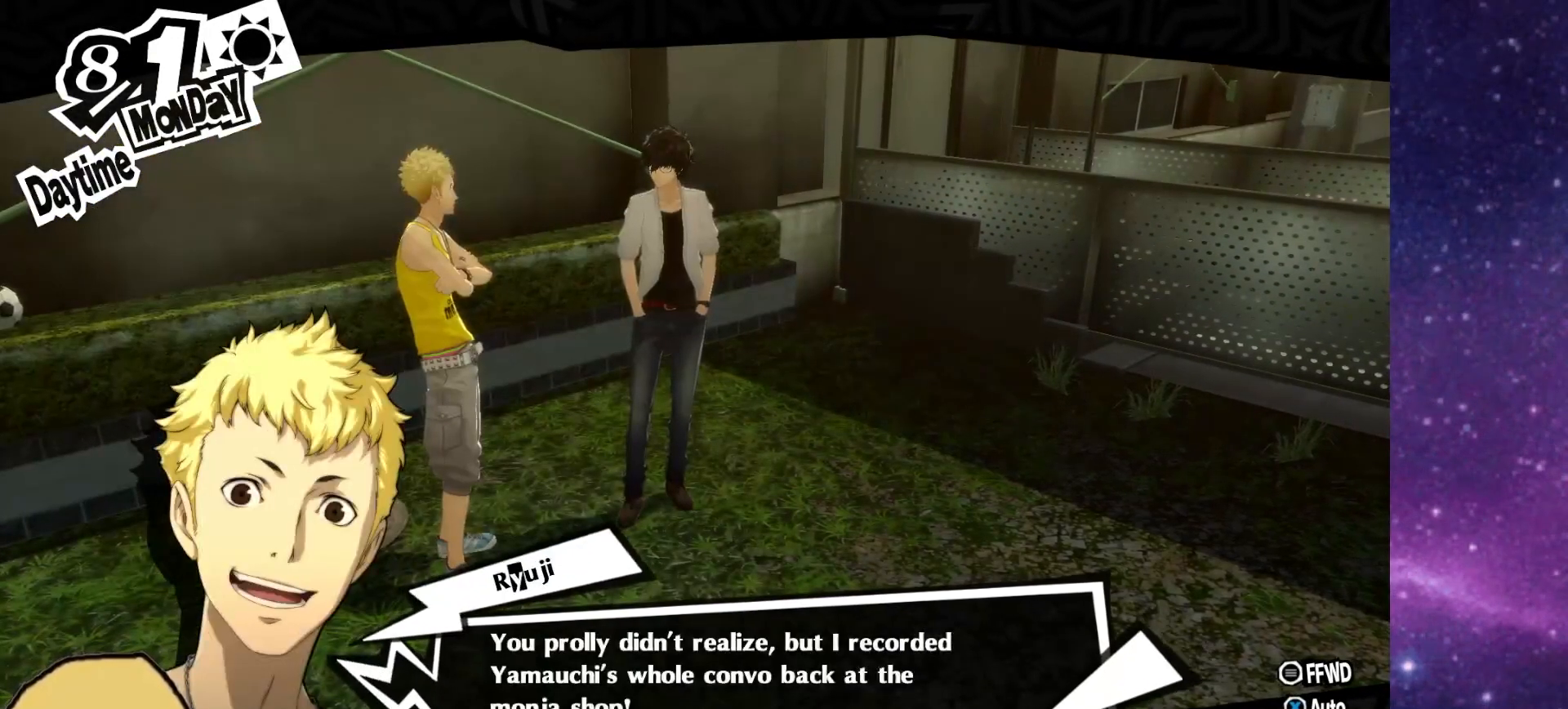
{"buttons": [], "left_stick": "center", "right_stick": "center", "events": []}
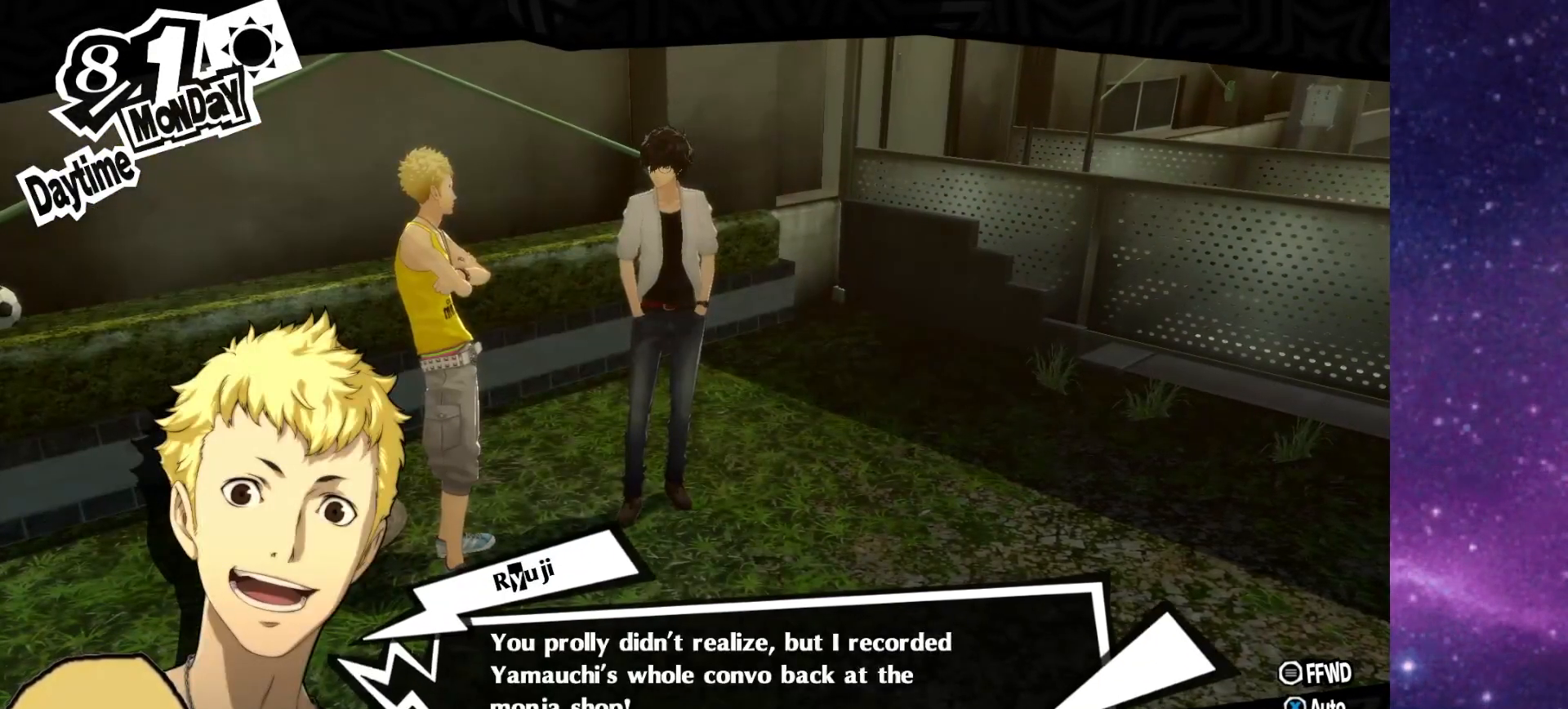
{"buttons": [], "left_stick": "center", "right_stick": "center", "events": []}
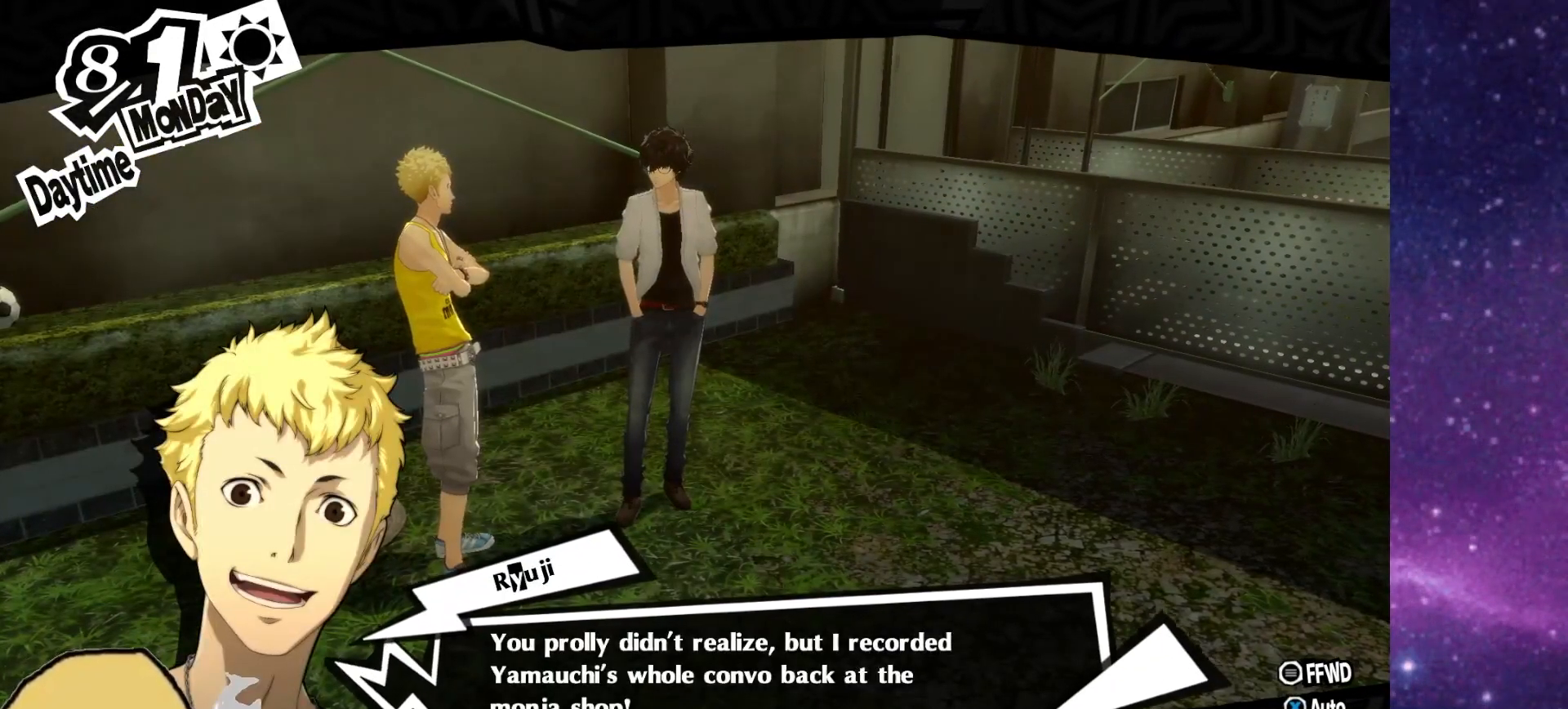
{"buttons": [], "left_stick": "center", "right_stick": "center", "events": []}
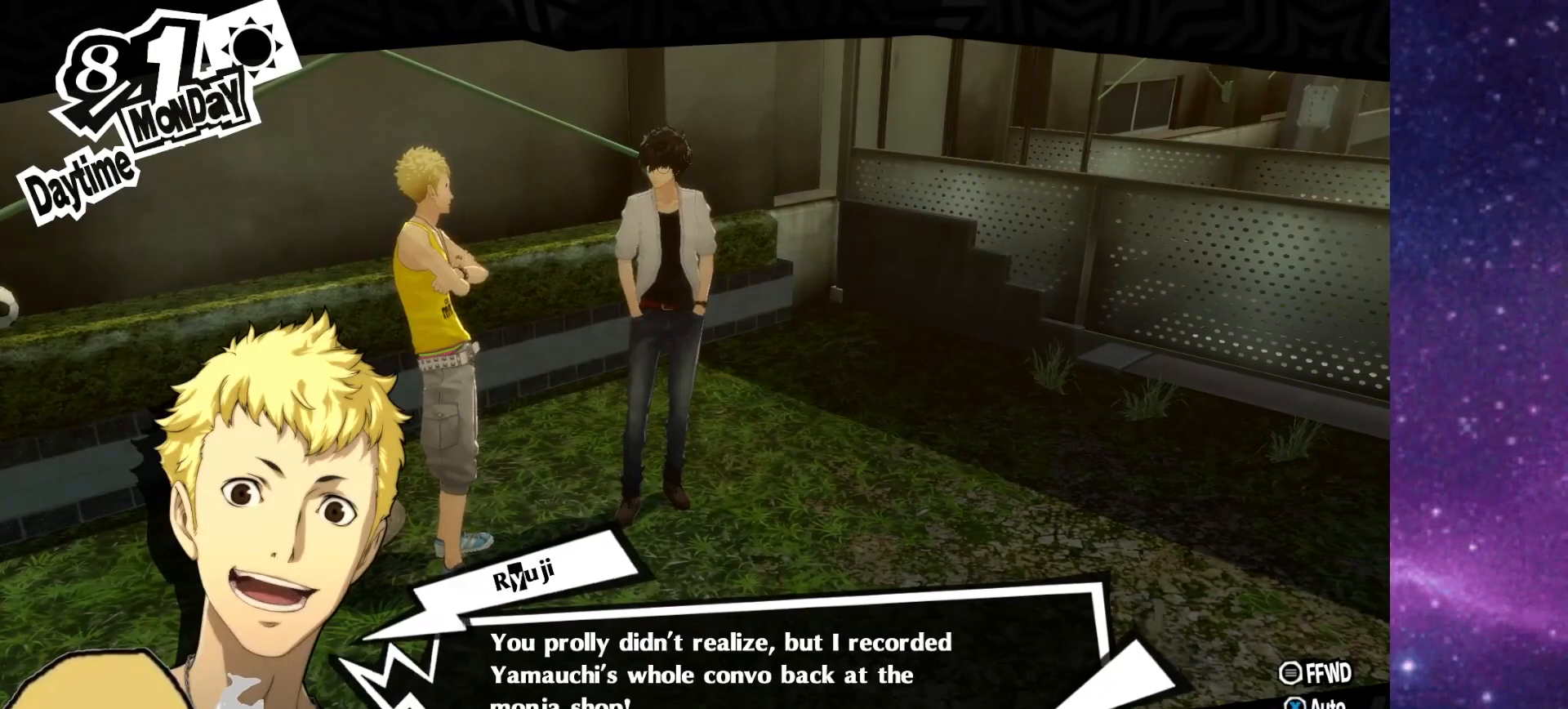
{"buttons": [], "left_stick": "center", "right_stick": "center", "events": []}
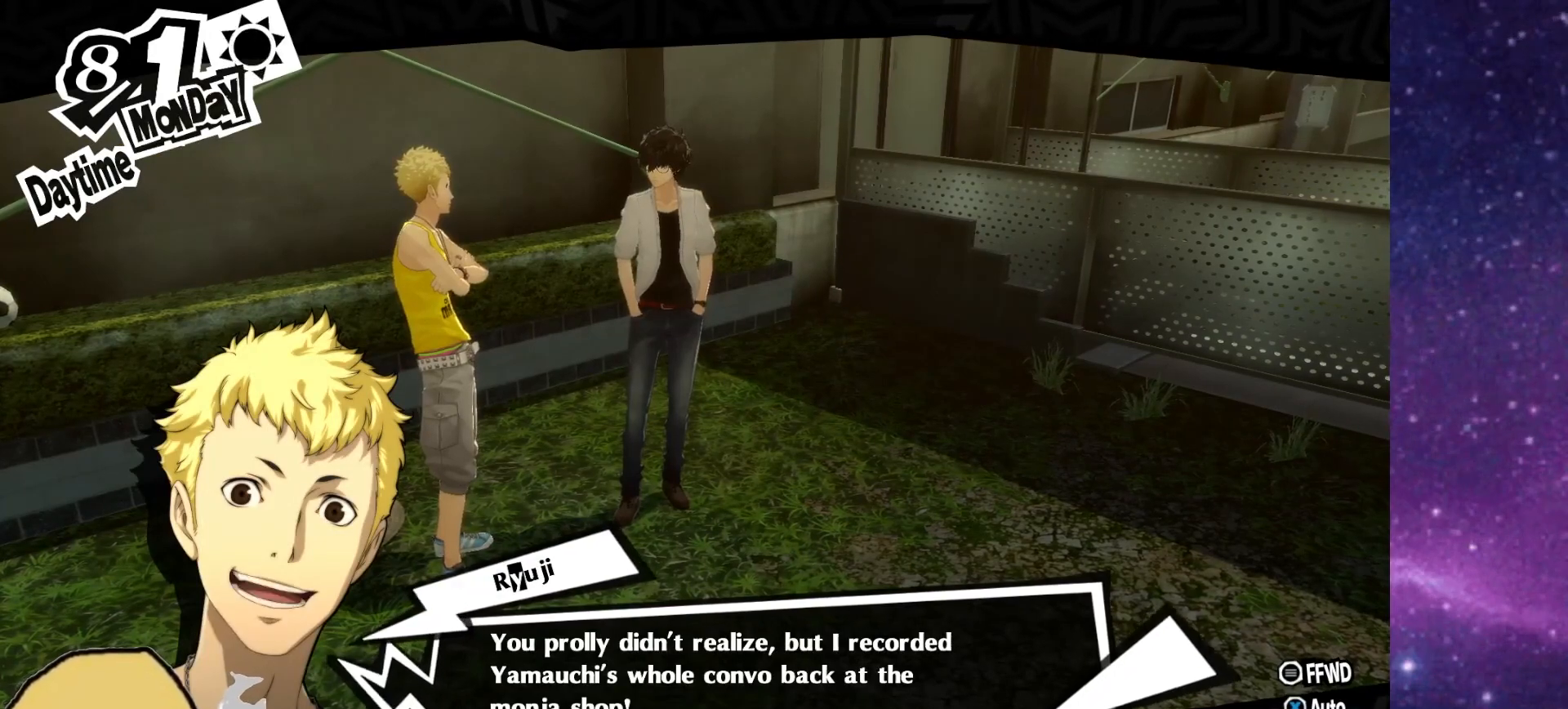
{"buttons": [], "left_stick": "center", "right_stick": "center", "events": [[367, "CROSS", "down"], [483, "CROSS", "up"]]}
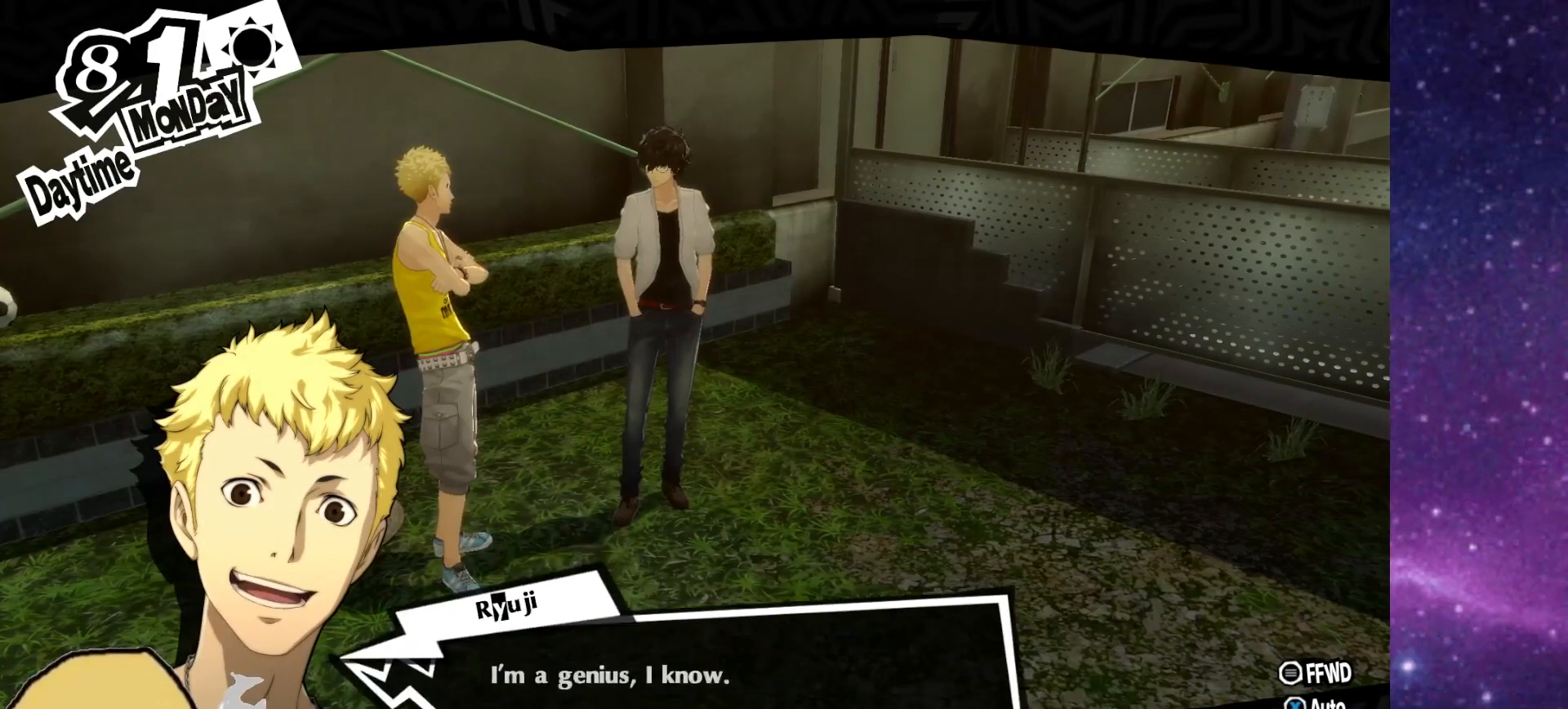
{"buttons": ["CROSS"], "left_stick": "center", "right_stick": "center", "events": [[500, "CROSS", "down"]]}
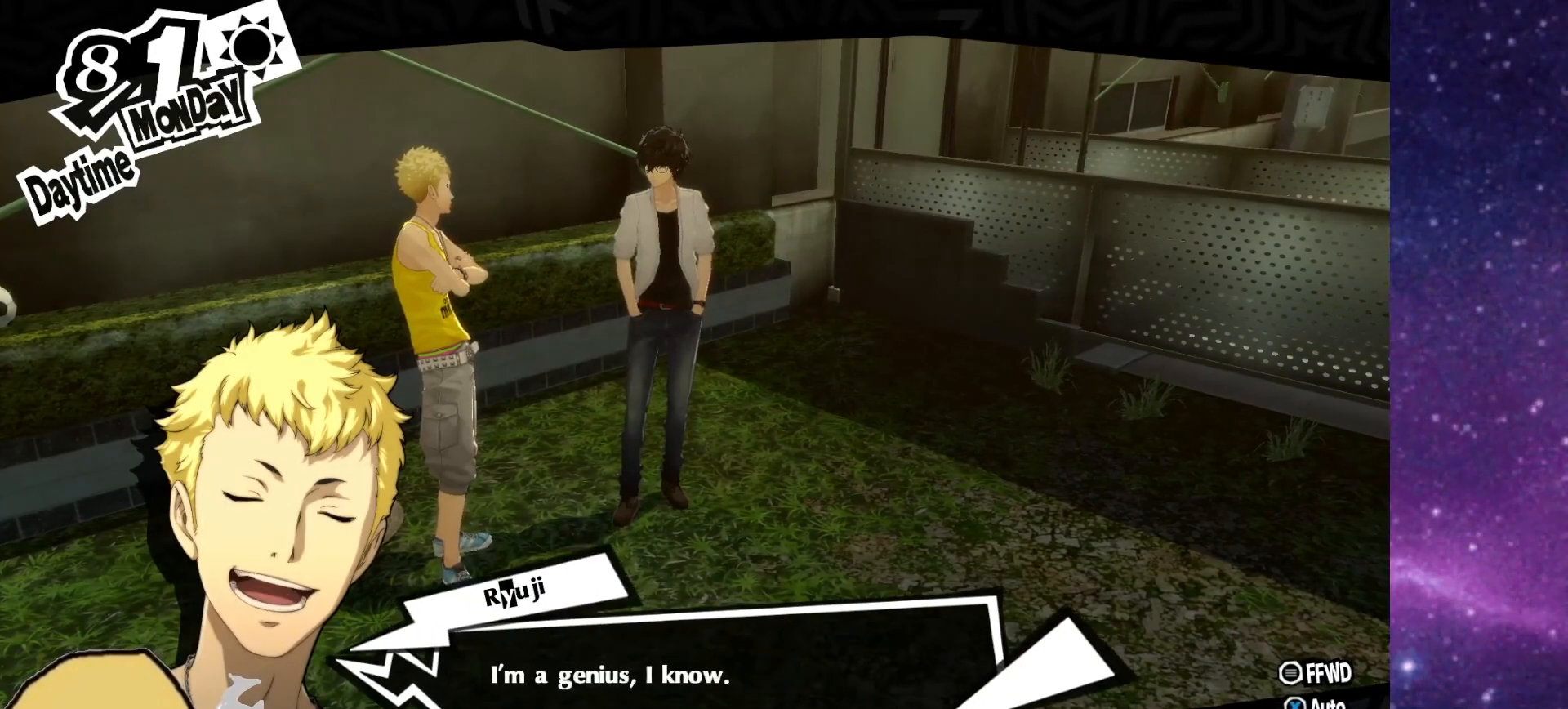
{"buttons": [], "left_stick": "center", "right_stick": "center", "events": [[167, "CROSS", "up"]]}
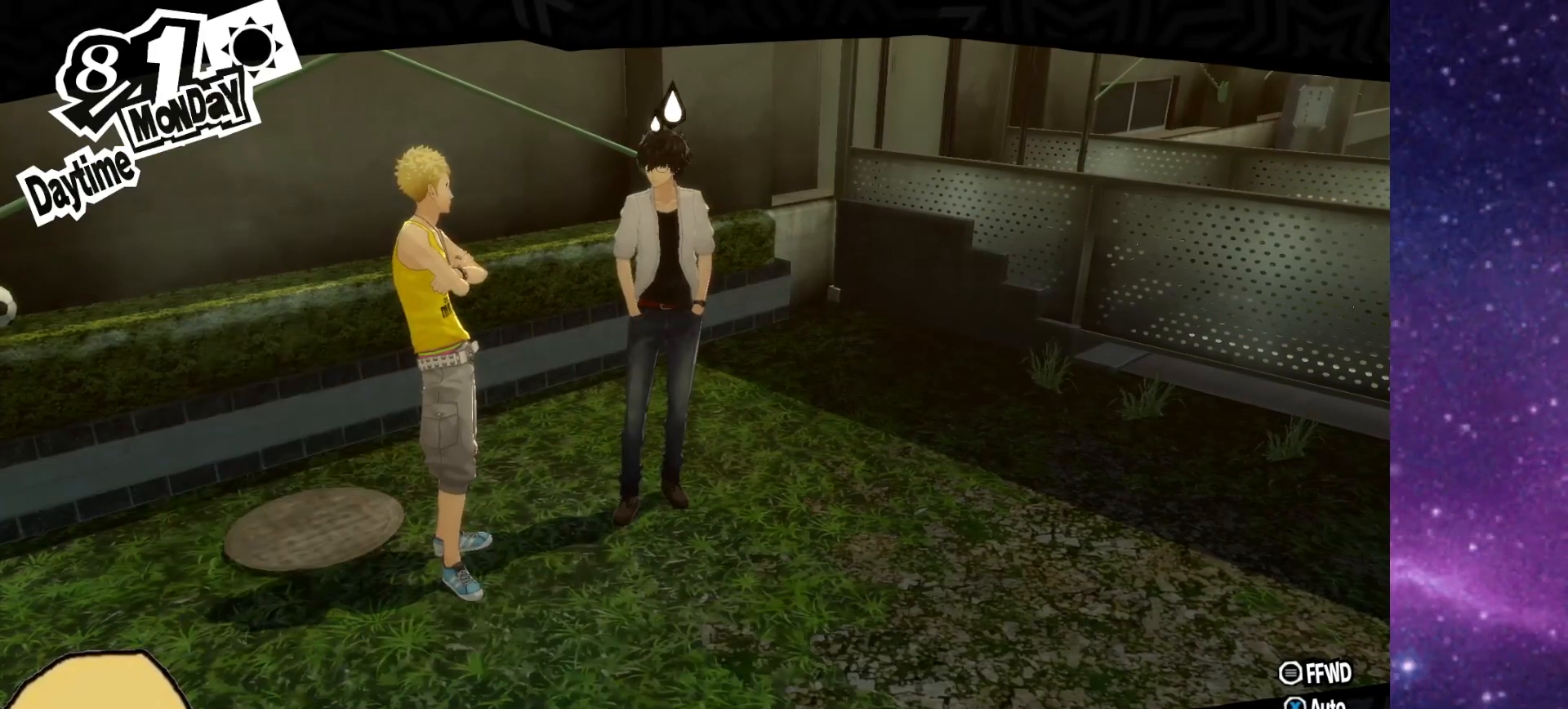
{"buttons": [], "left_stick": "center", "right_stick": "center", "events": []}
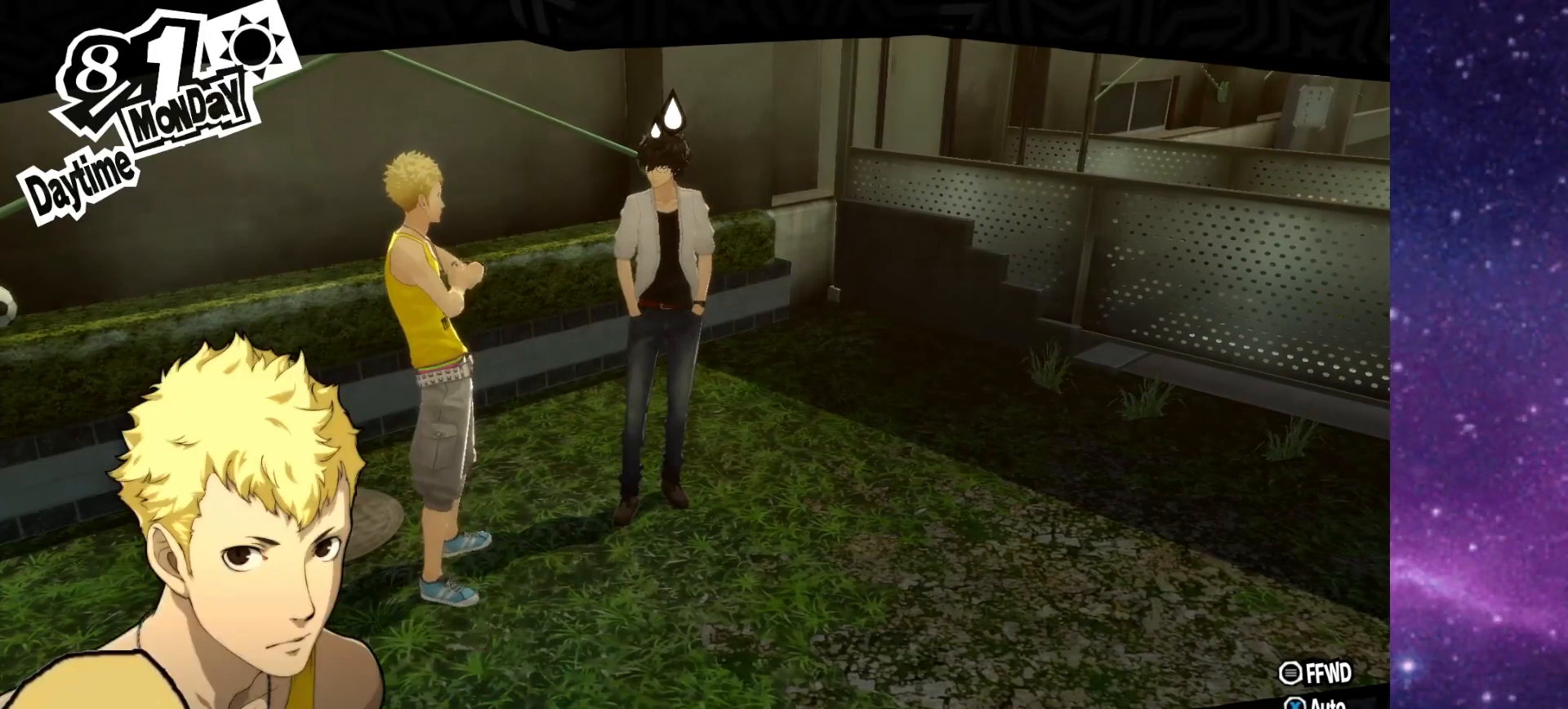
{"buttons": [], "left_stick": "center", "right_stick": "center"}
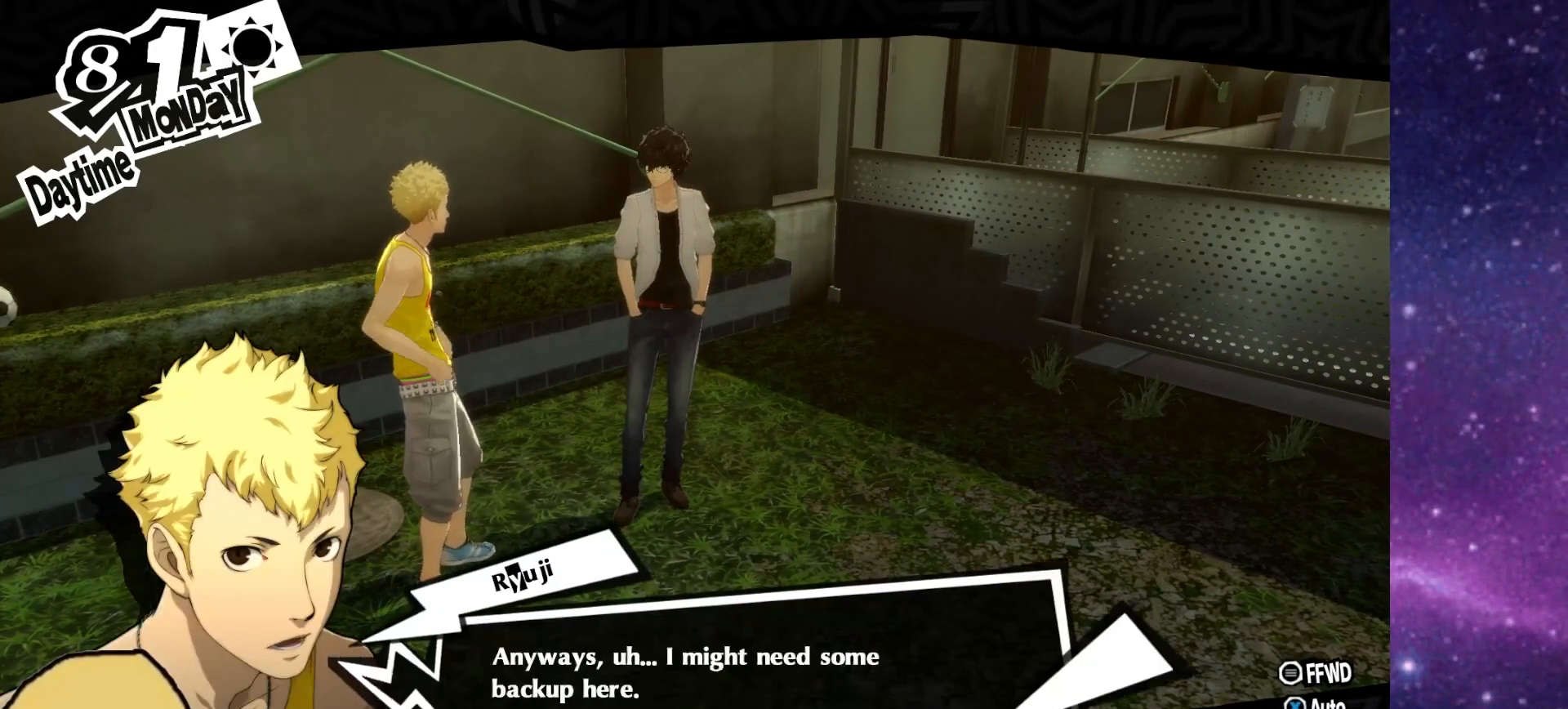
{"buttons": ["CROSS"], "left_stick": "center", "right_stick": "center", "events": [[383, "CROSS", "down"]]}
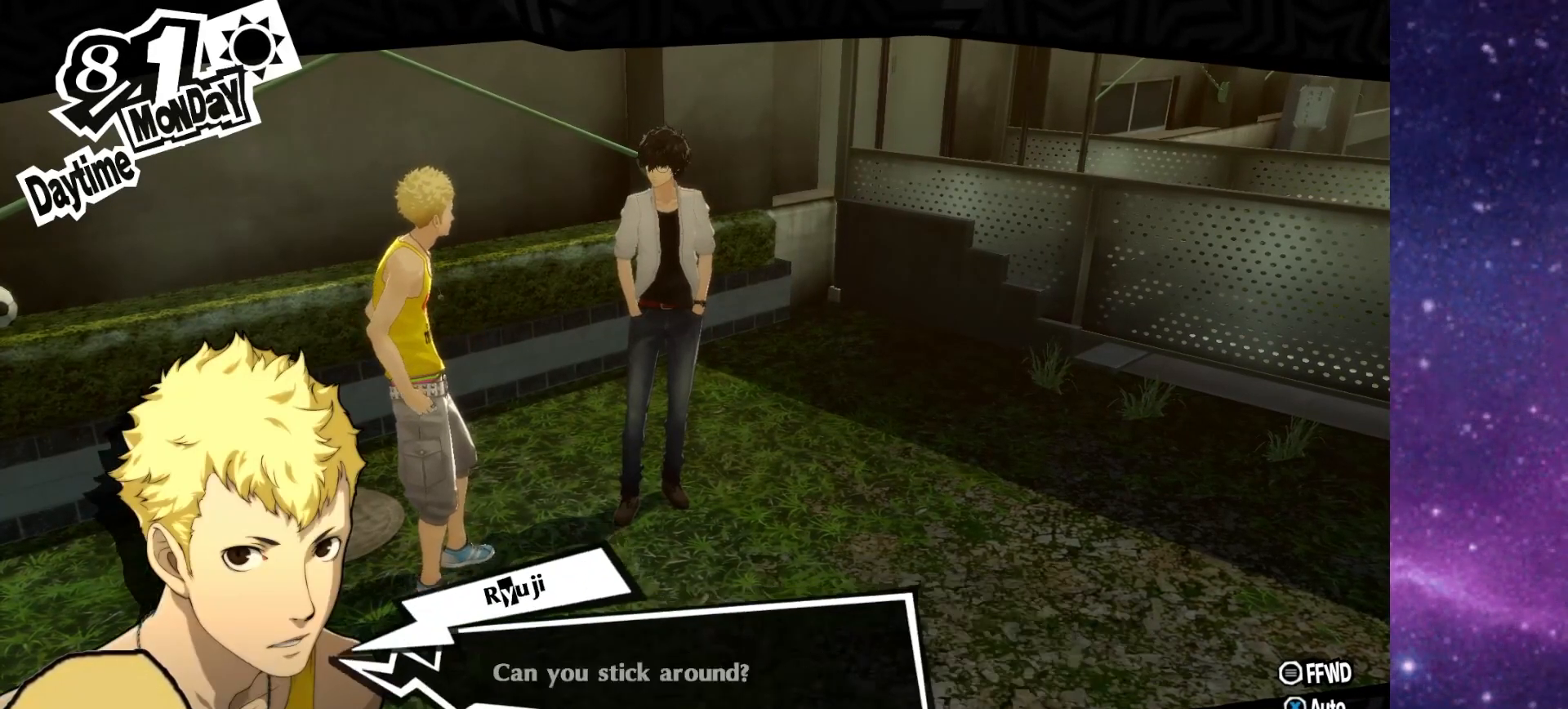
{"buttons": [], "left_stick": "center", "right_stick": "center", "events": [[33, "CROSS", "up"], [367, "CROSS", "down"], [500, "CROSS", "up"]]}
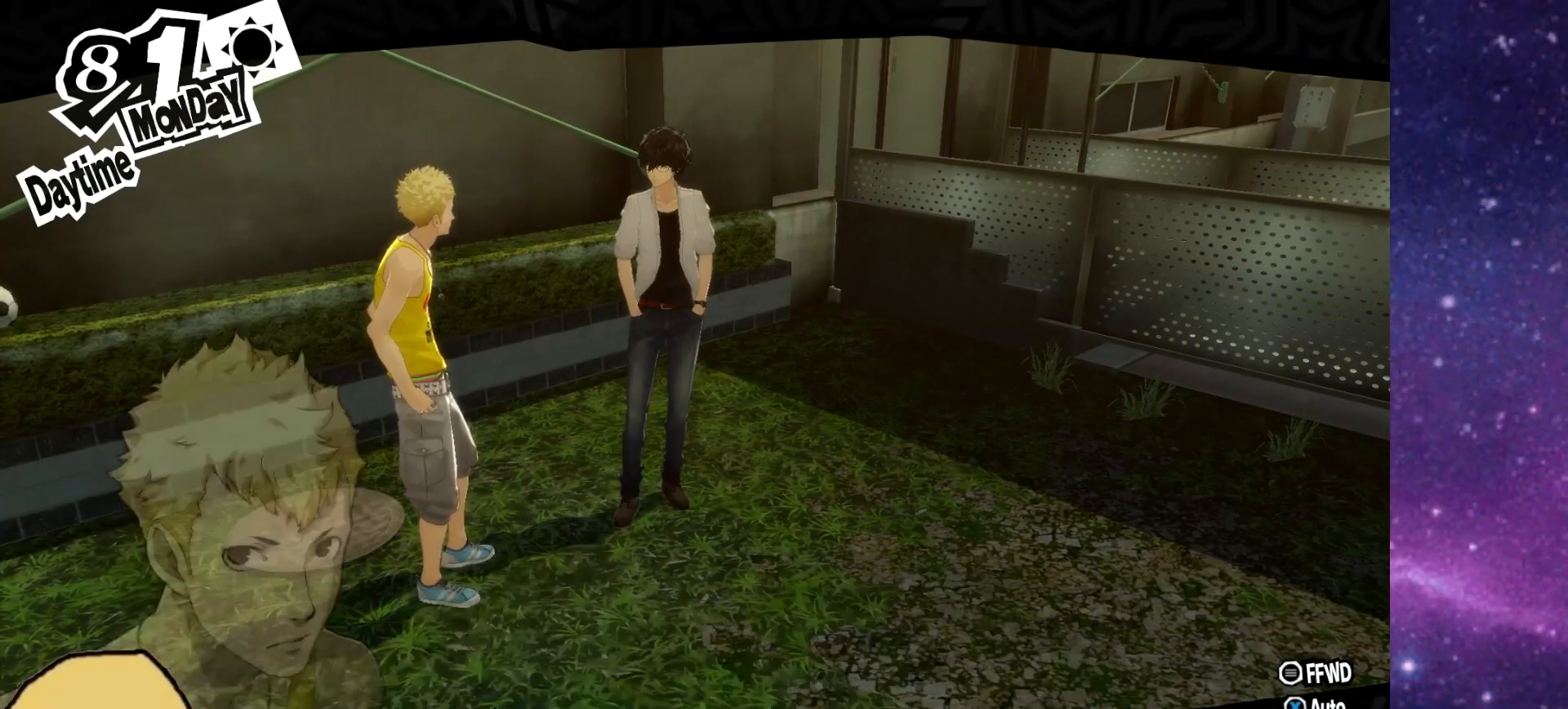
{"buttons": [], "left_stick": "center", "right_stick": "center", "events": []}
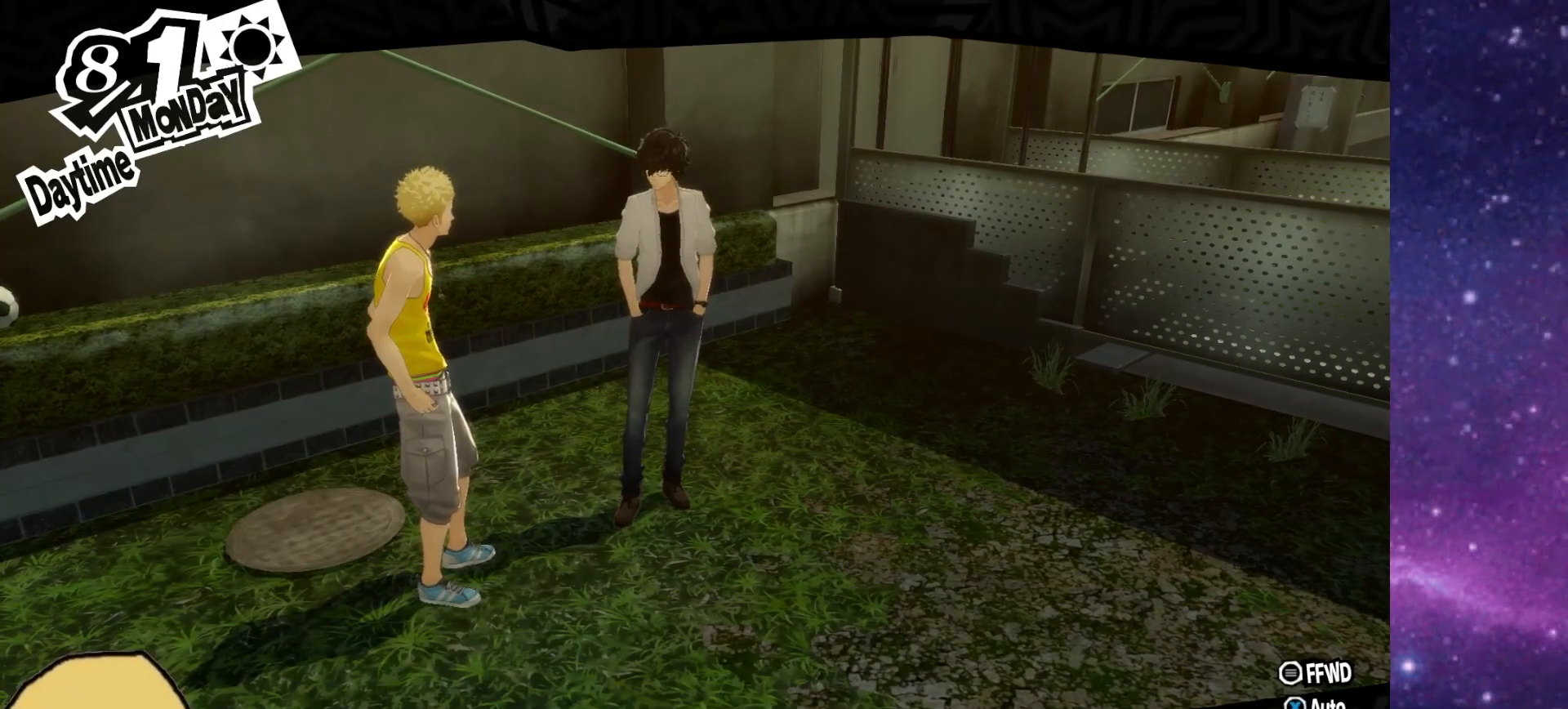
{"buttons": [], "left_stick": "center", "right_stick": "center", "events": []}
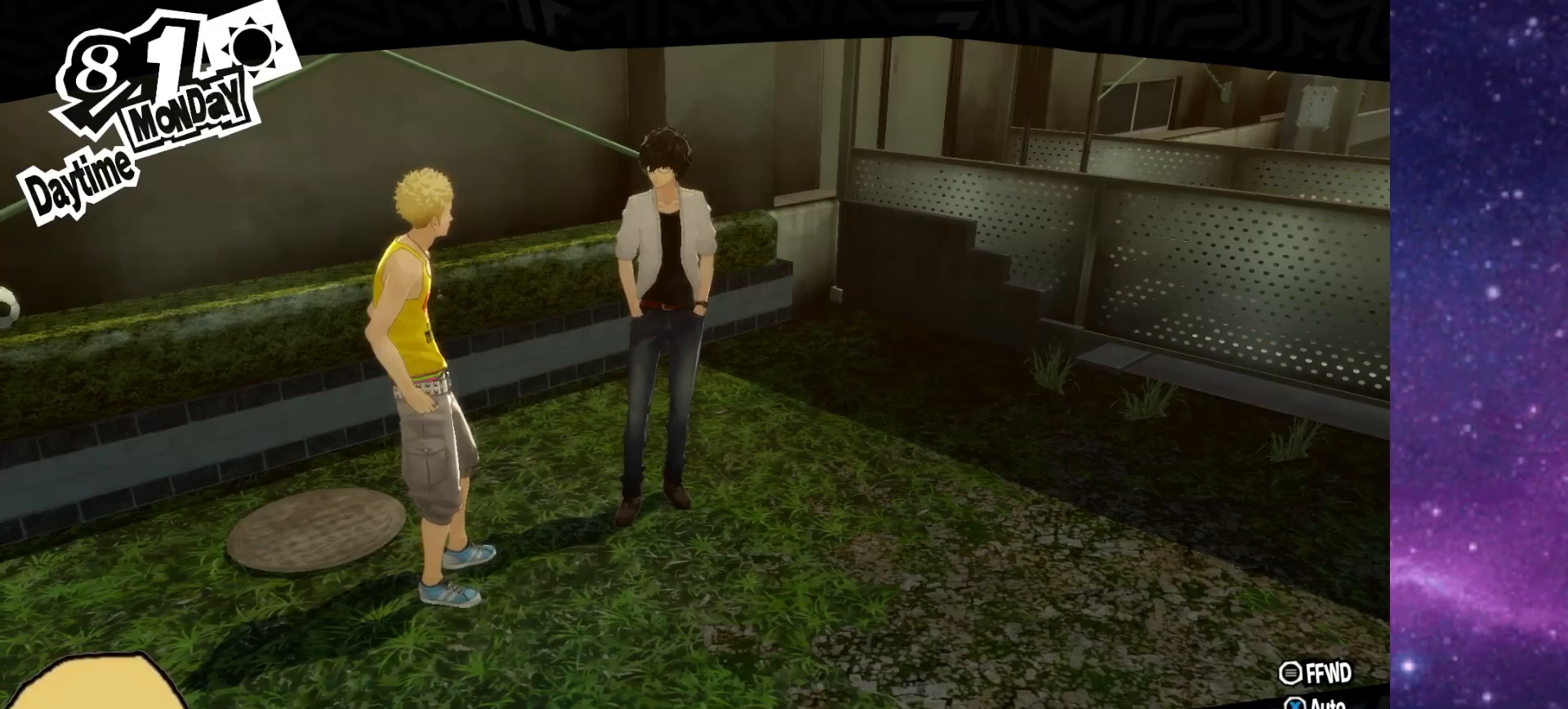
{"buttons": [], "left_stick": "center", "right_stick": "center", "events": []}
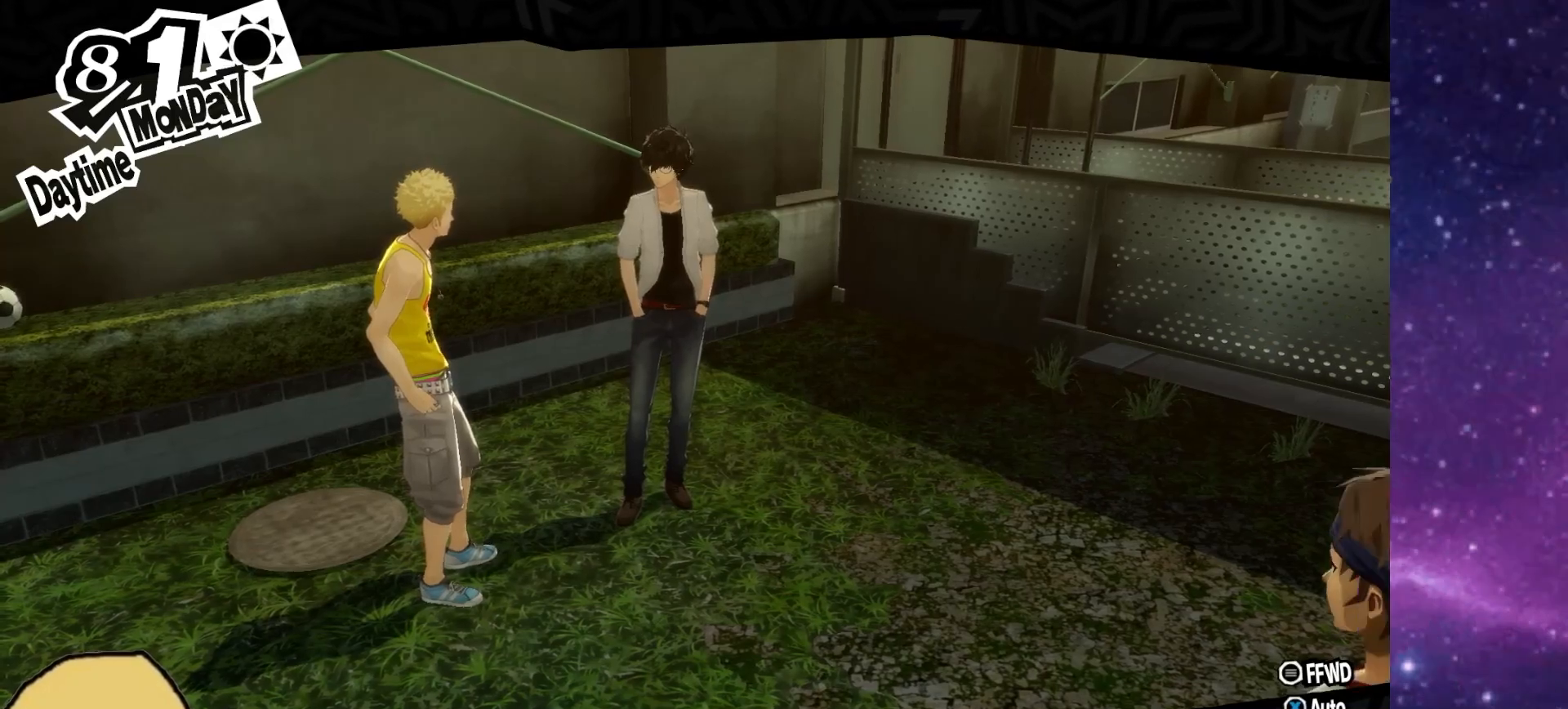
{"buttons": ["R1"], "left_stick": "center", "right_stick": "center", "events": [[317, "R1", "down"]]}
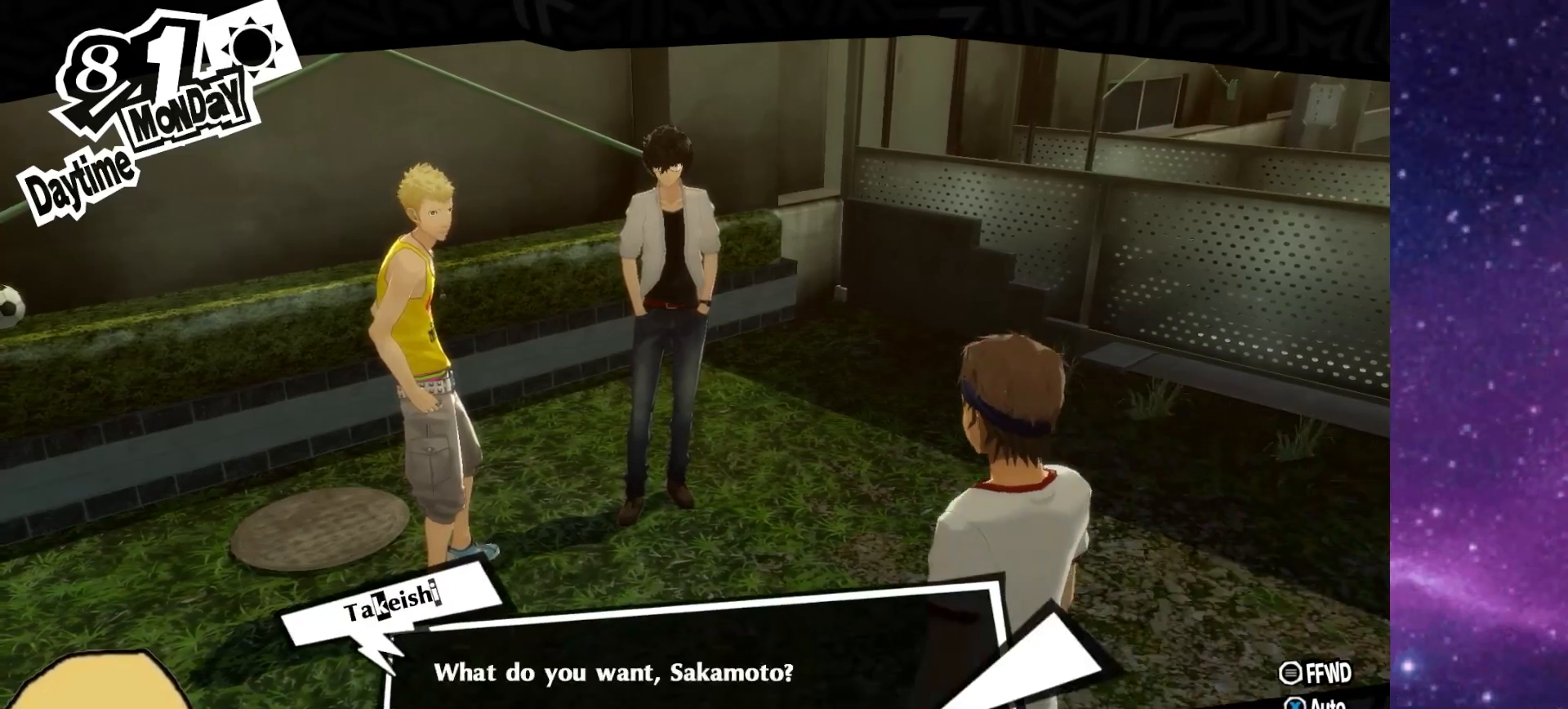
{"buttons": ["R1"], "left_stick": "center", "right_stick": "center", "events": []}
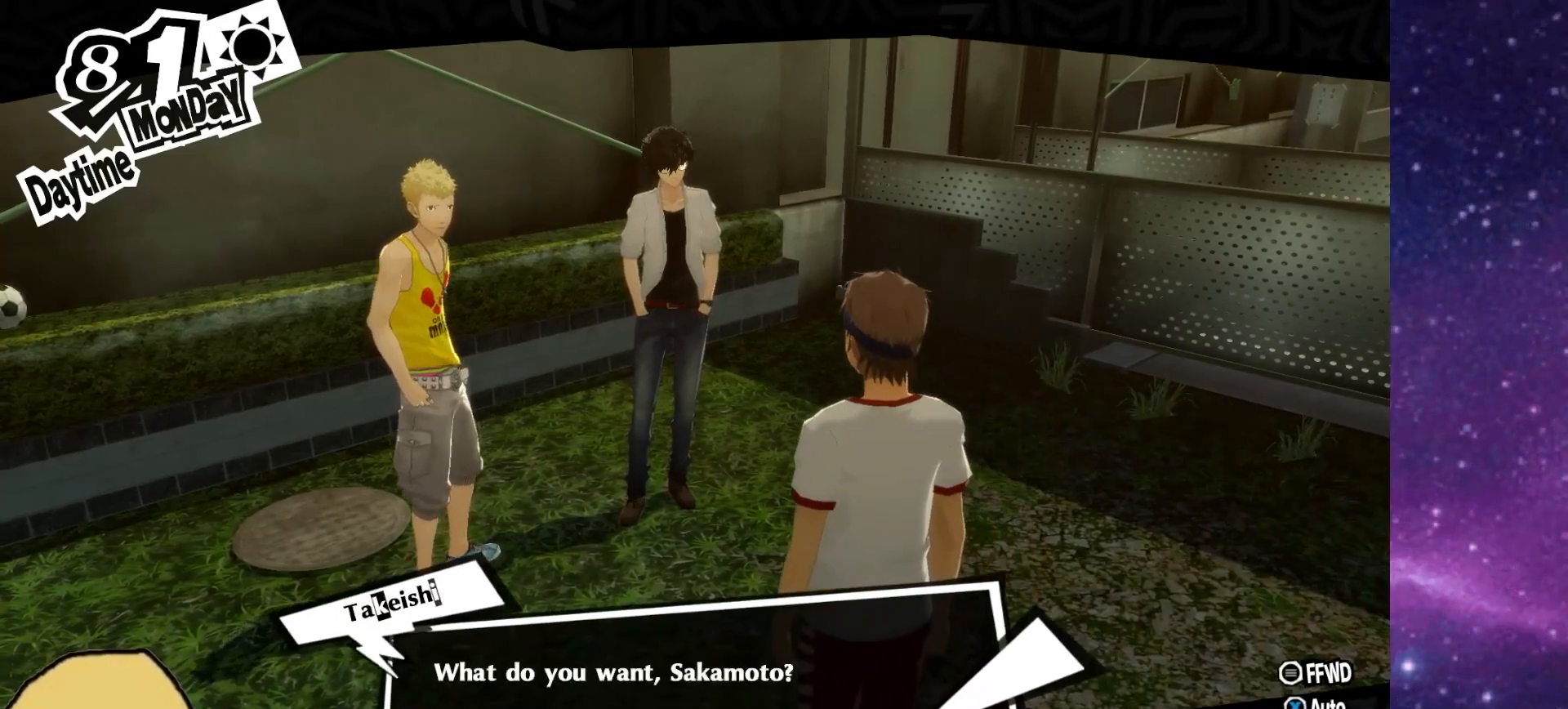
{"buttons": [], "left_stick": "center", "right_stick": "center", "events": [[83, "CROSS", "down"], [150, "R1", "up"], [200, "CROSS", "up"]]}
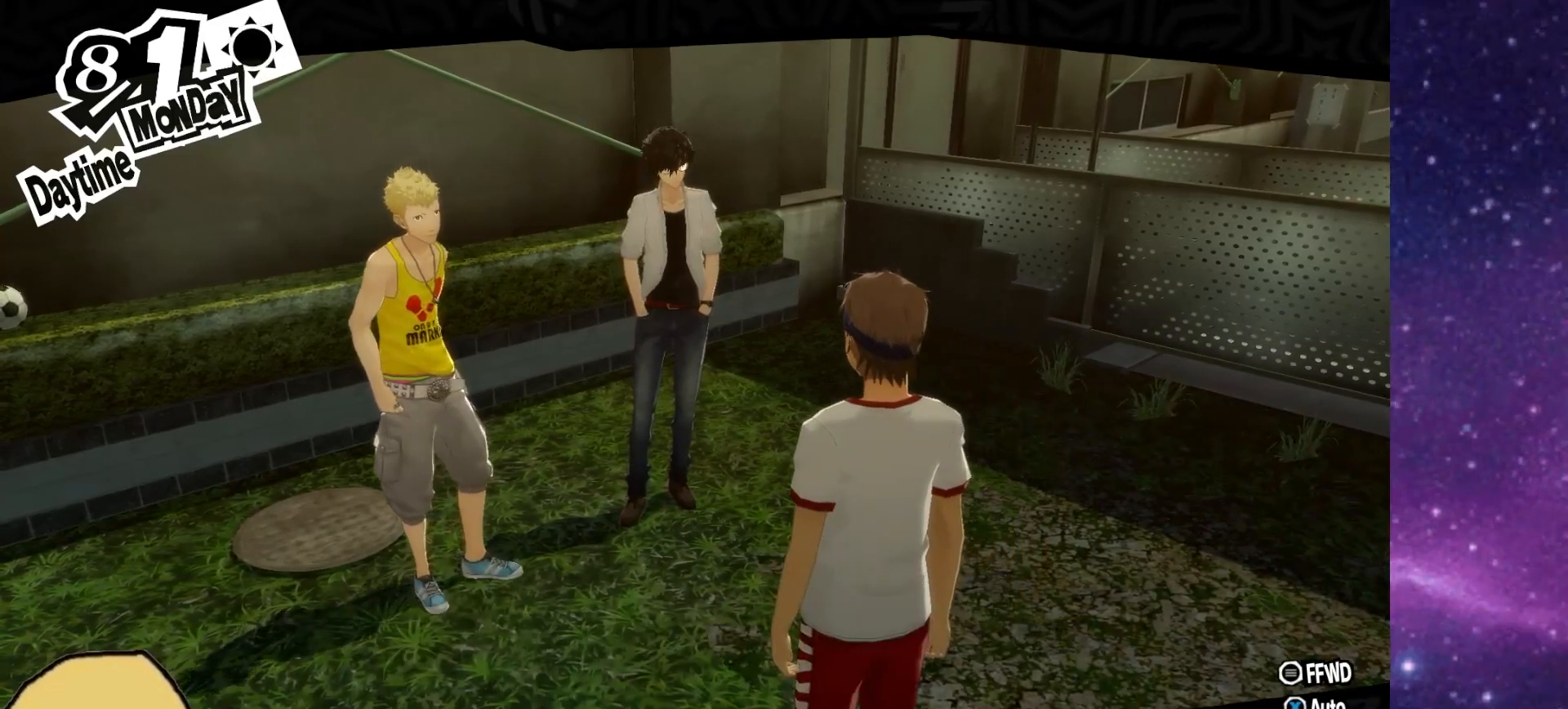
{"buttons": [], "left_stick": "center", "right_stick": "center", "events": []}